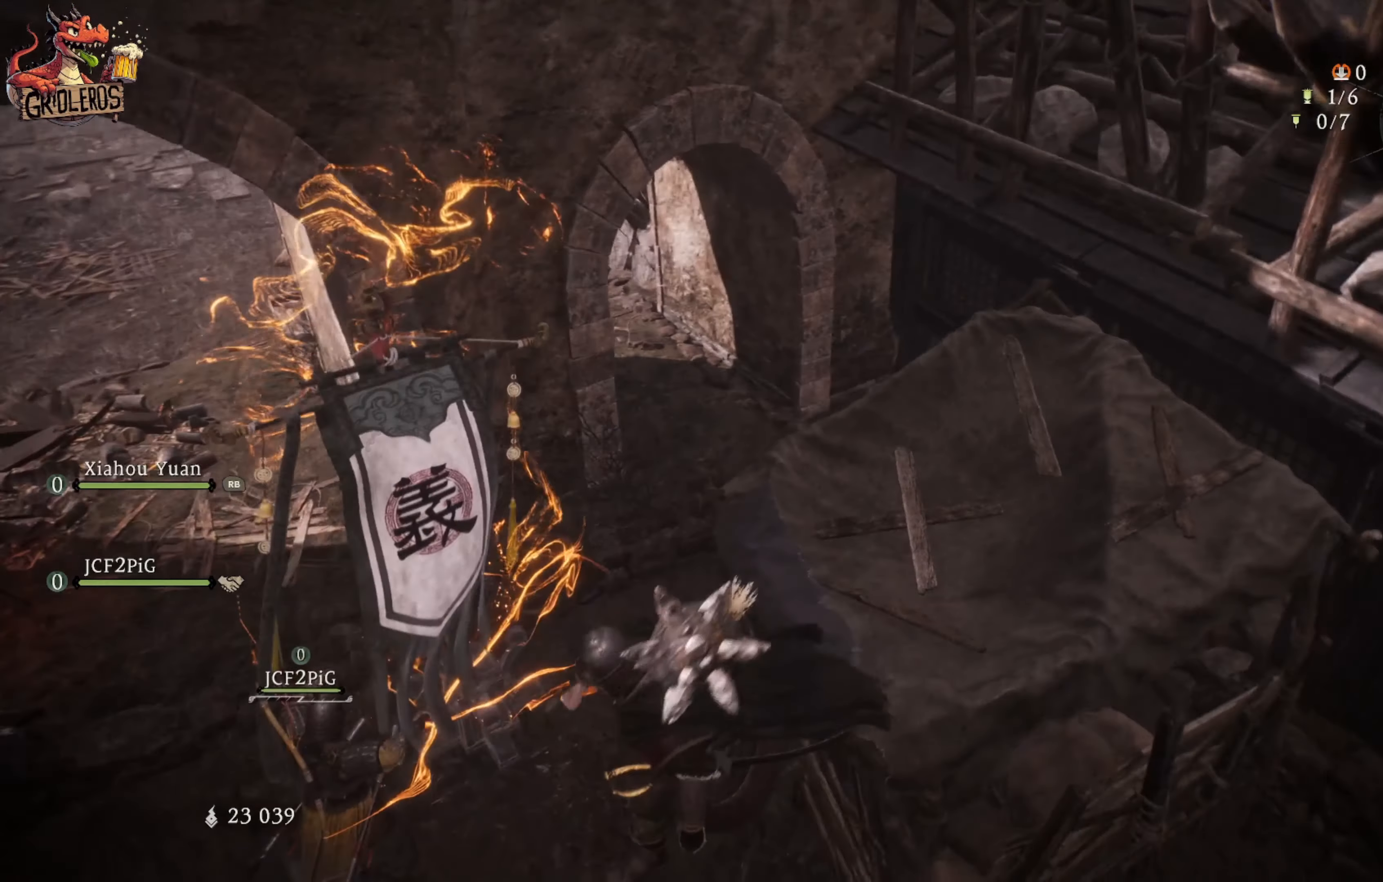
Gameplay with a controller (Xbox layout); each line is a JSON object with the inputs held at the frame after it. "events" lists button and stick changes between this image and that frame as [ms after this image, input, new state], when the widget could be followed in between.
{"buttons": [], "left_stick": "down", "right_stick": "center", "events": [[134, "left_stick", "down"]]}
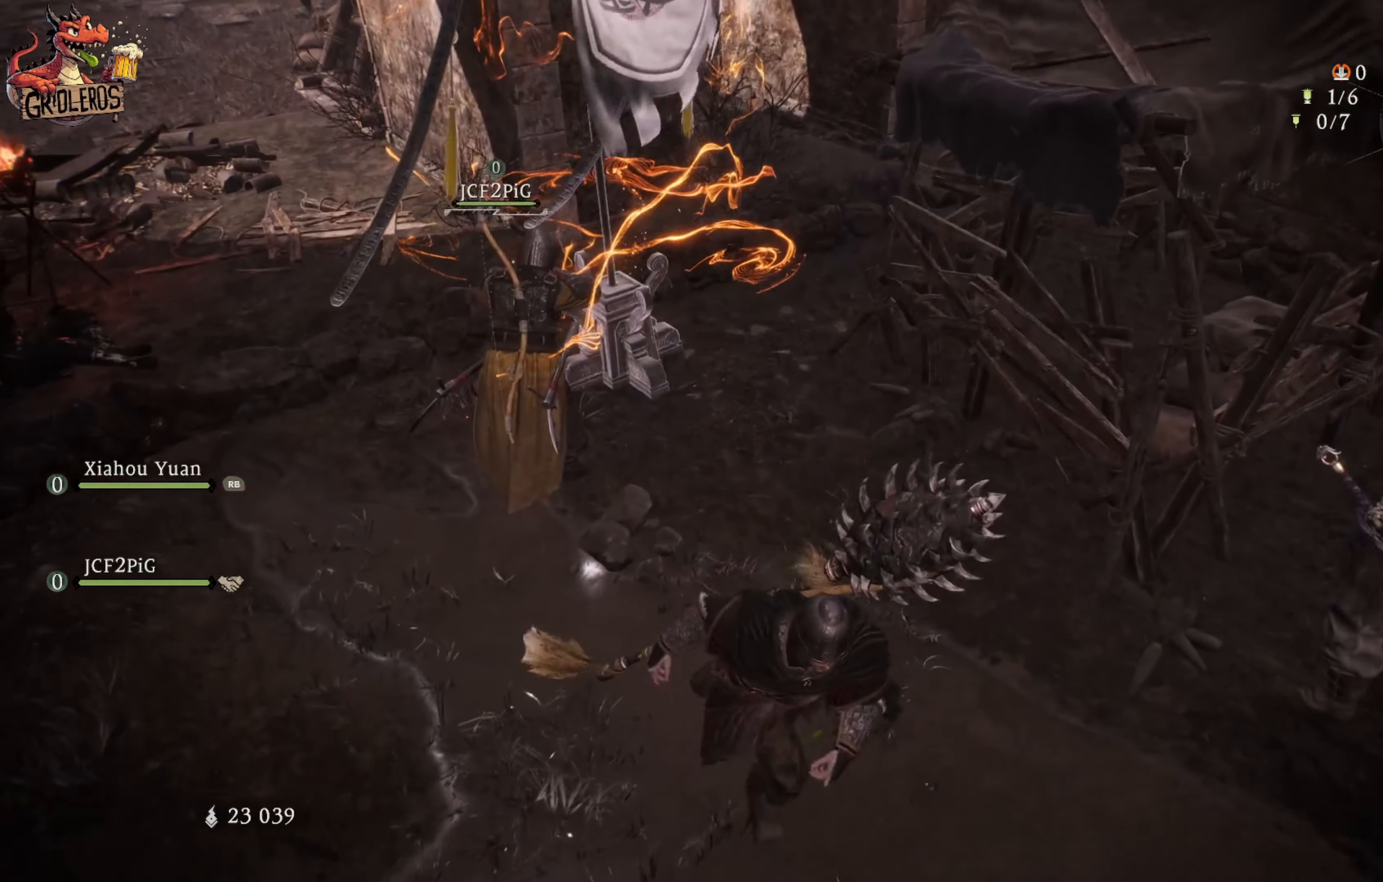
{"buttons": [], "left_stick": "center", "right_stick": "center", "events": [[117, "left_stick", "down-right"], [184, "right_stick", "up-right"], [284, "left_stick", "center"], [300, "right_stick", "center"]]}
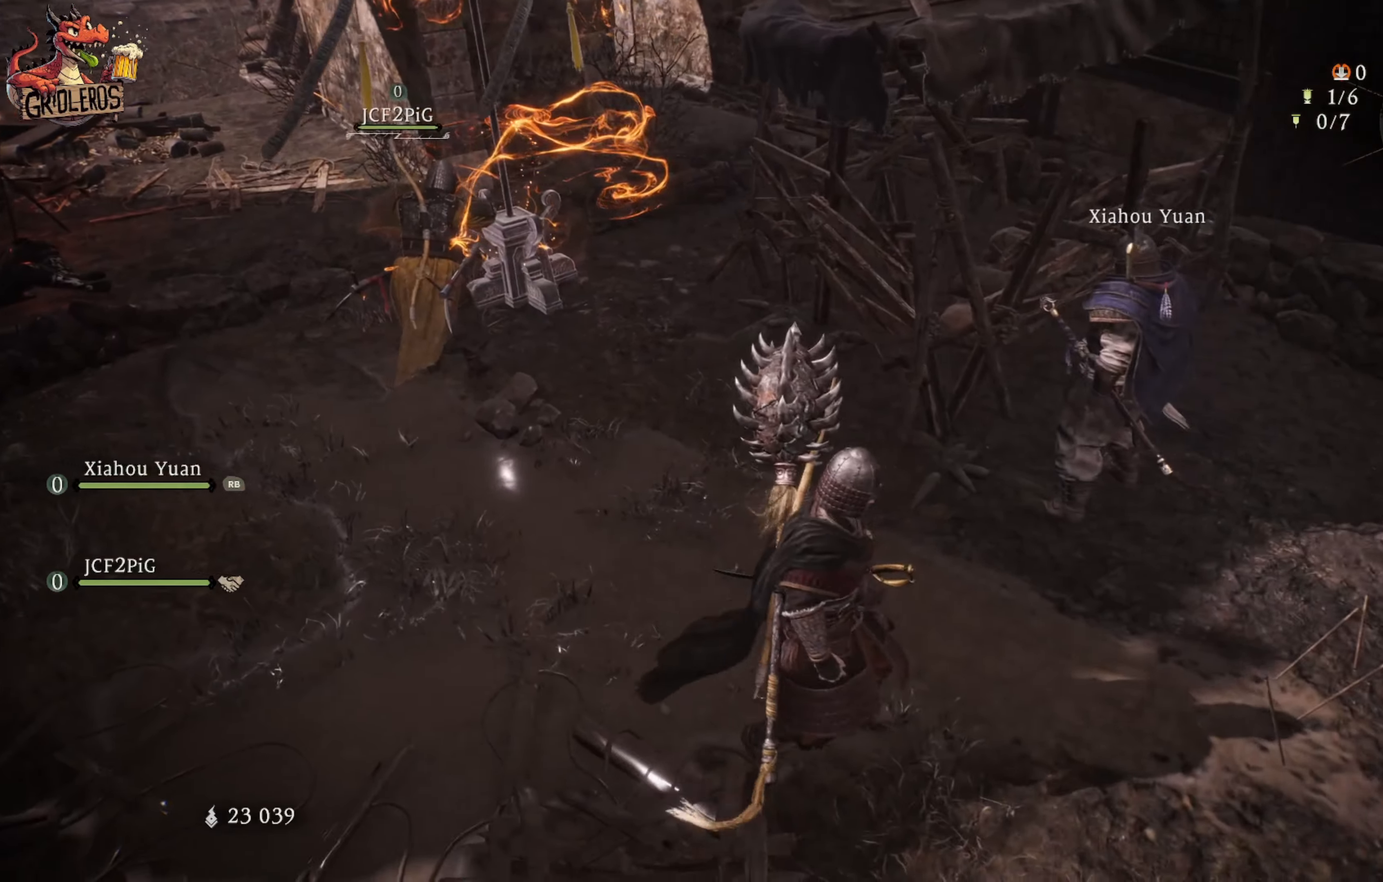
{"buttons": [], "left_stick": "center", "right_stick": "center", "events": [[150, "left_stick", "right"], [183, "right_stick", "up-right"], [300, "left_stick", "center"], [366, "right_stick", "center"]]}
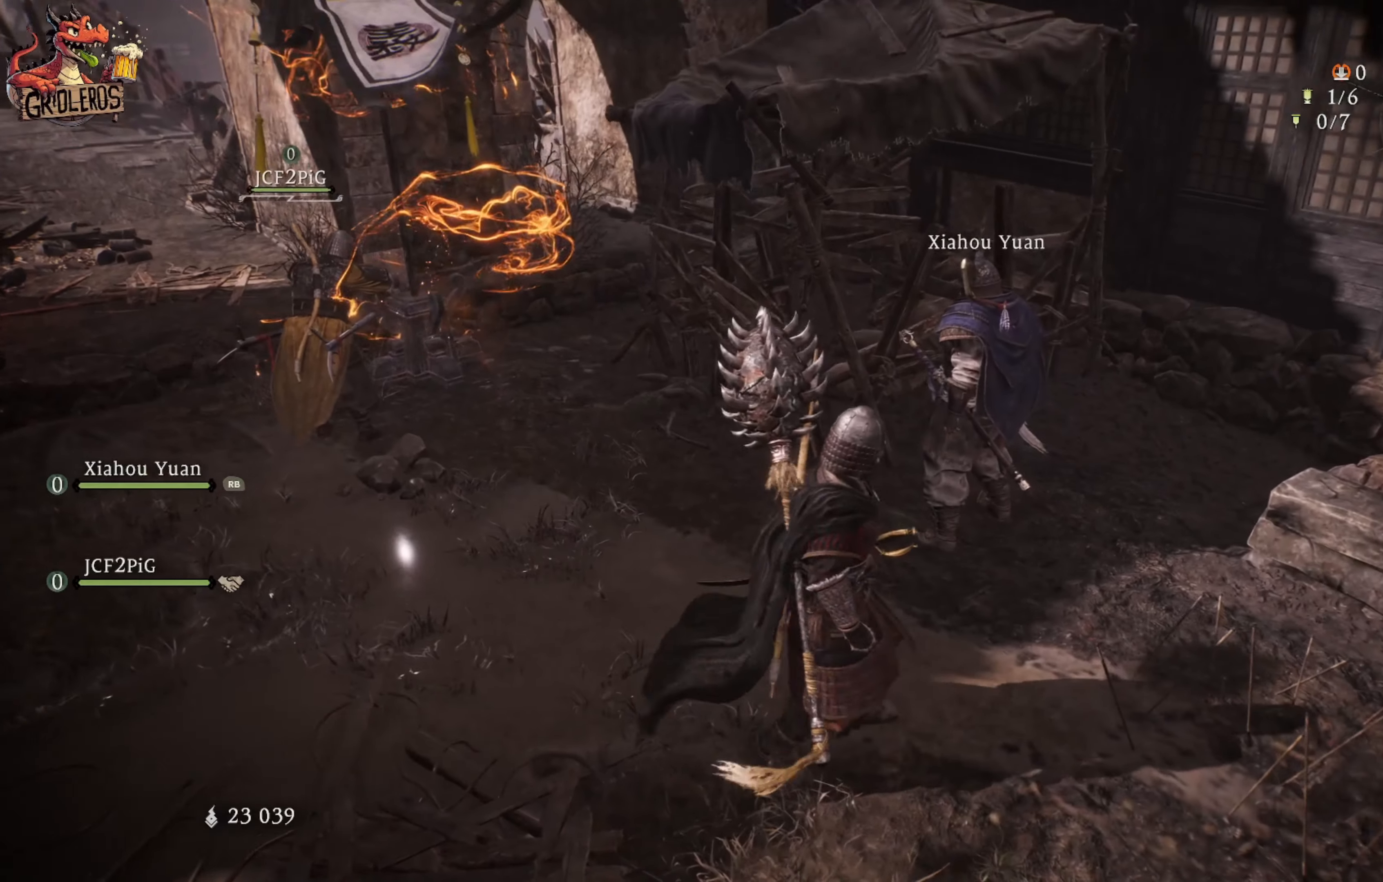
{"buttons": [], "left_stick": "center", "right_stick": "center", "events": []}
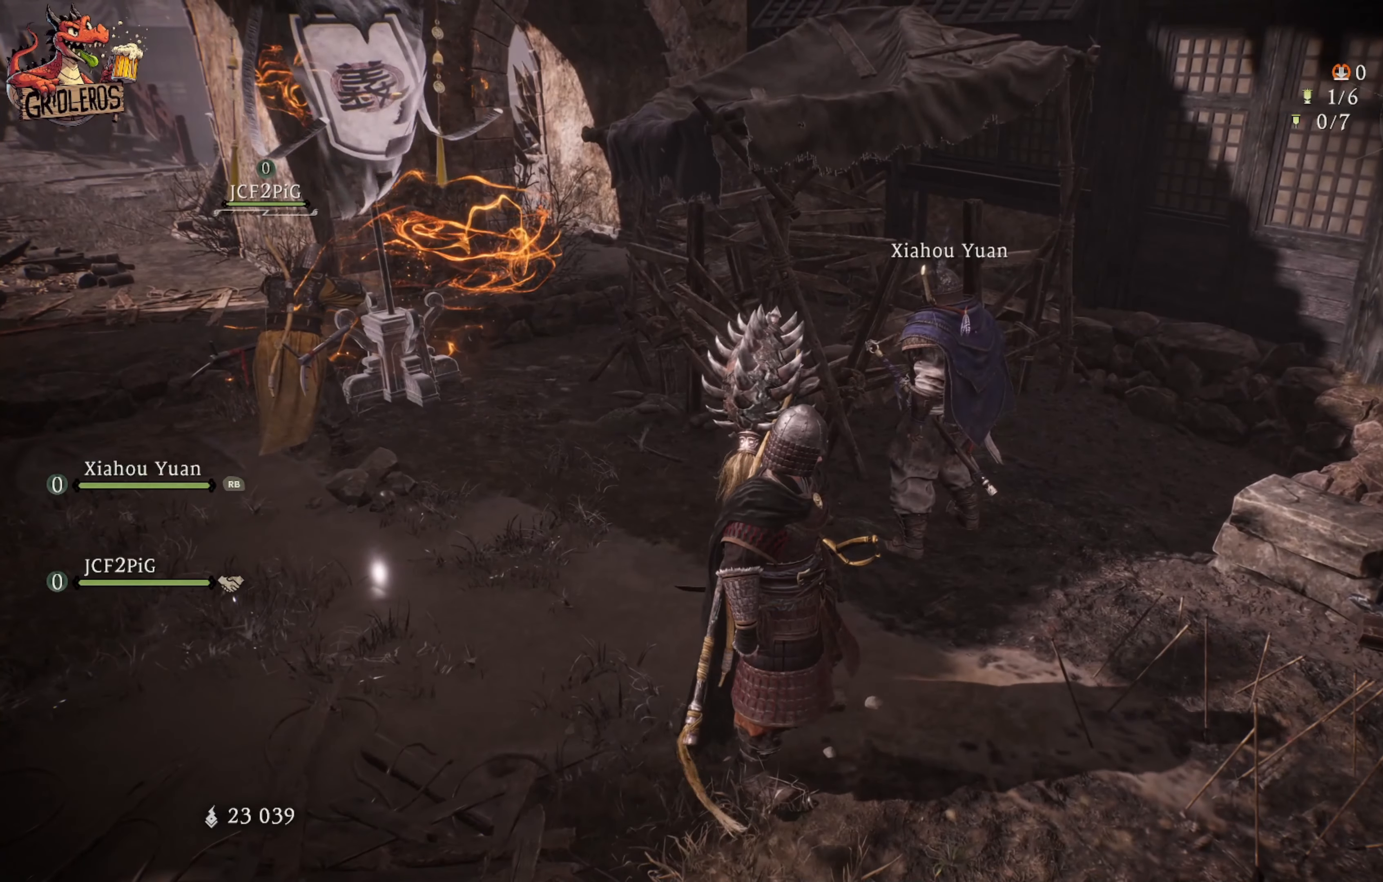
{"buttons": [], "left_stick": "center", "right_stick": "center", "events": []}
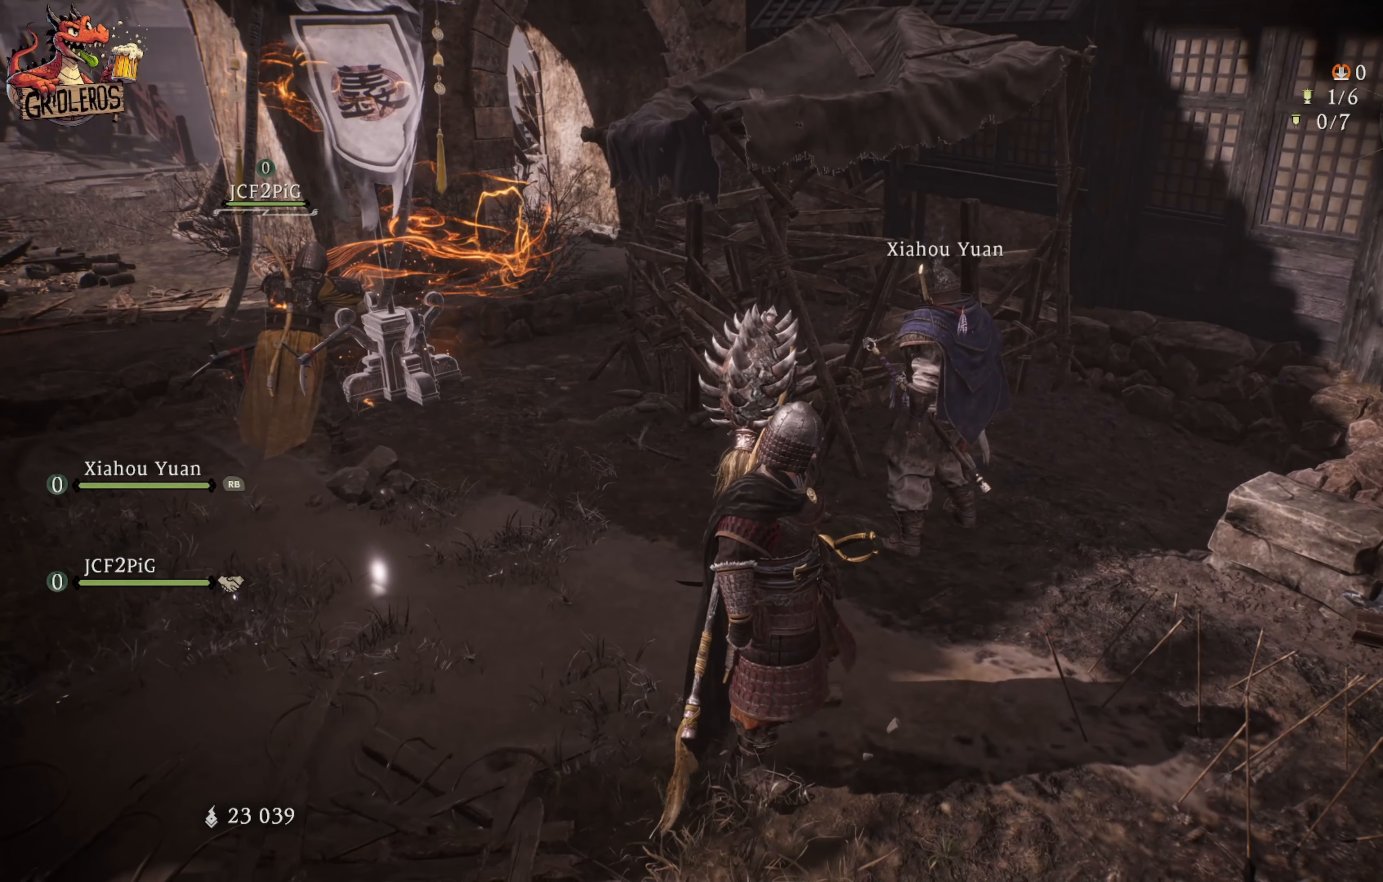
{"buttons": [], "left_stick": "down-left", "right_stick": "center", "events": [[50, "right_stick", "left"], [266, "right_stick", "center"], [466, "left_stick", "down-left"]]}
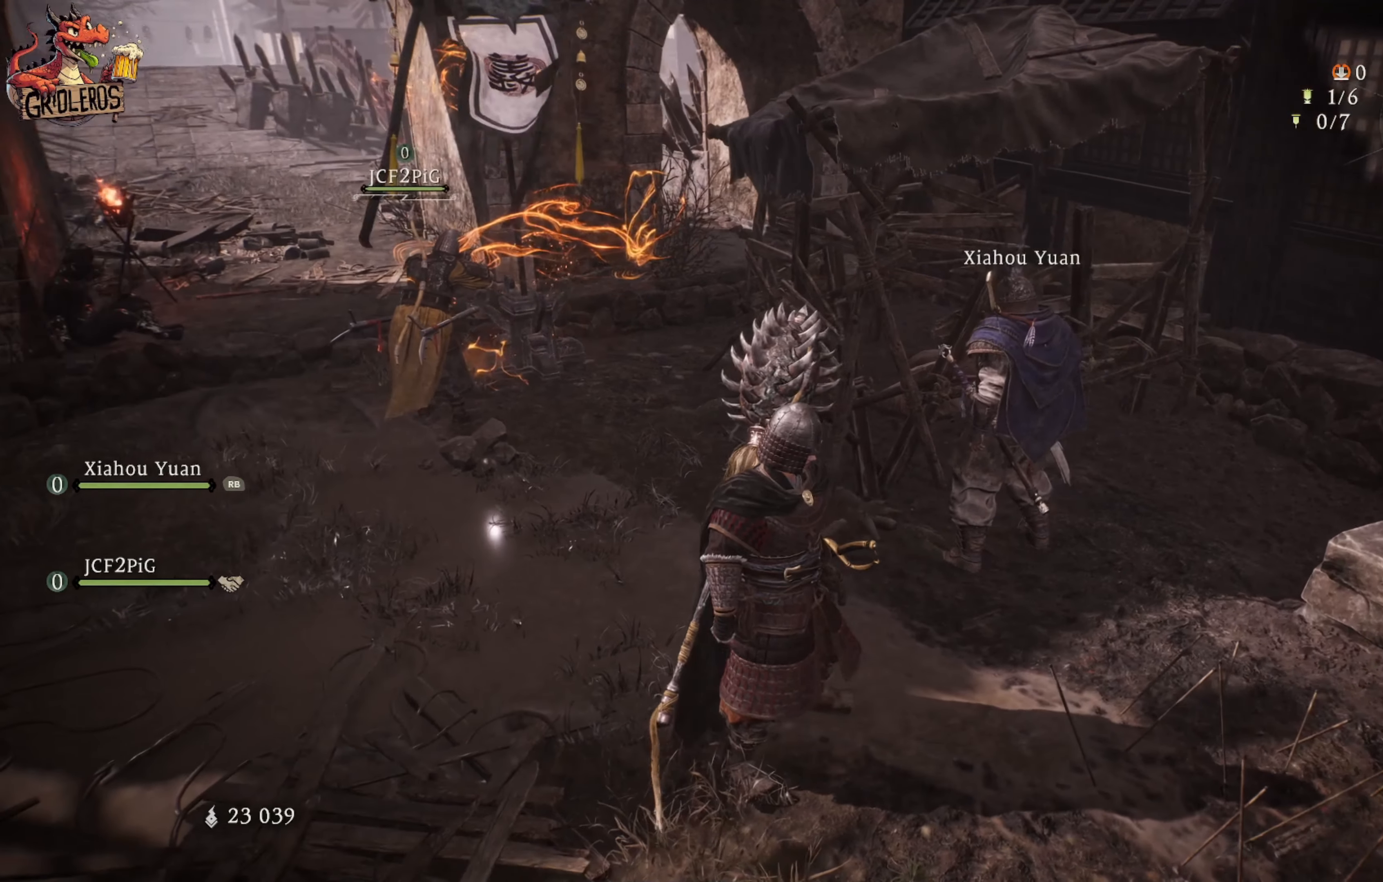
{"buttons": [], "left_stick": "center", "right_stick": "center", "events": [[33, "left_stick", "down"], [200, "left_stick", "center"]]}
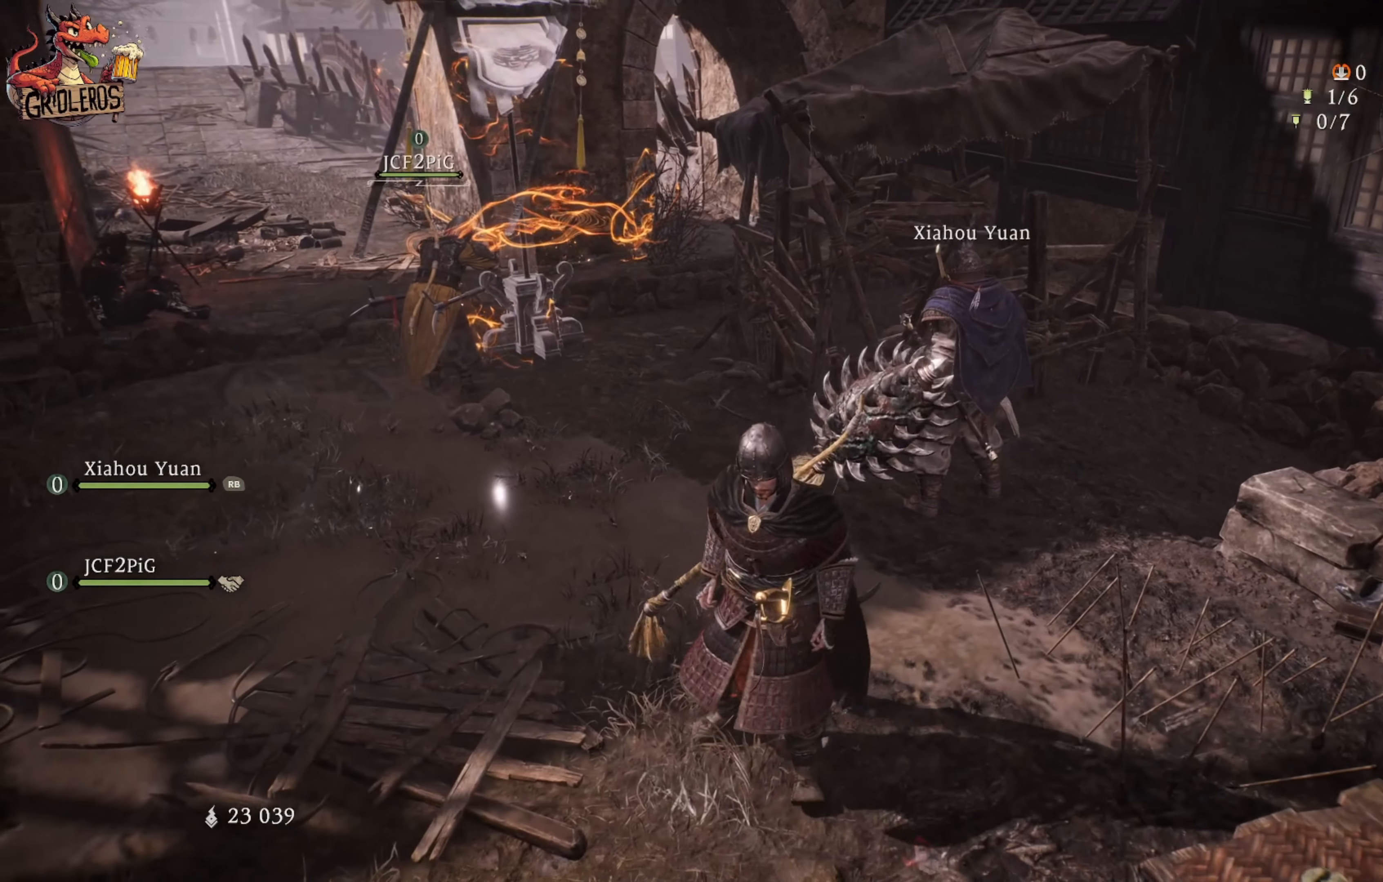
{"buttons": [], "left_stick": "center", "right_stick": "center", "events": [[133, "right_stick", "up-left"], [183, "left_stick", "right"], [266, "left_stick", "center"], [366, "right_stick", "center"]]}
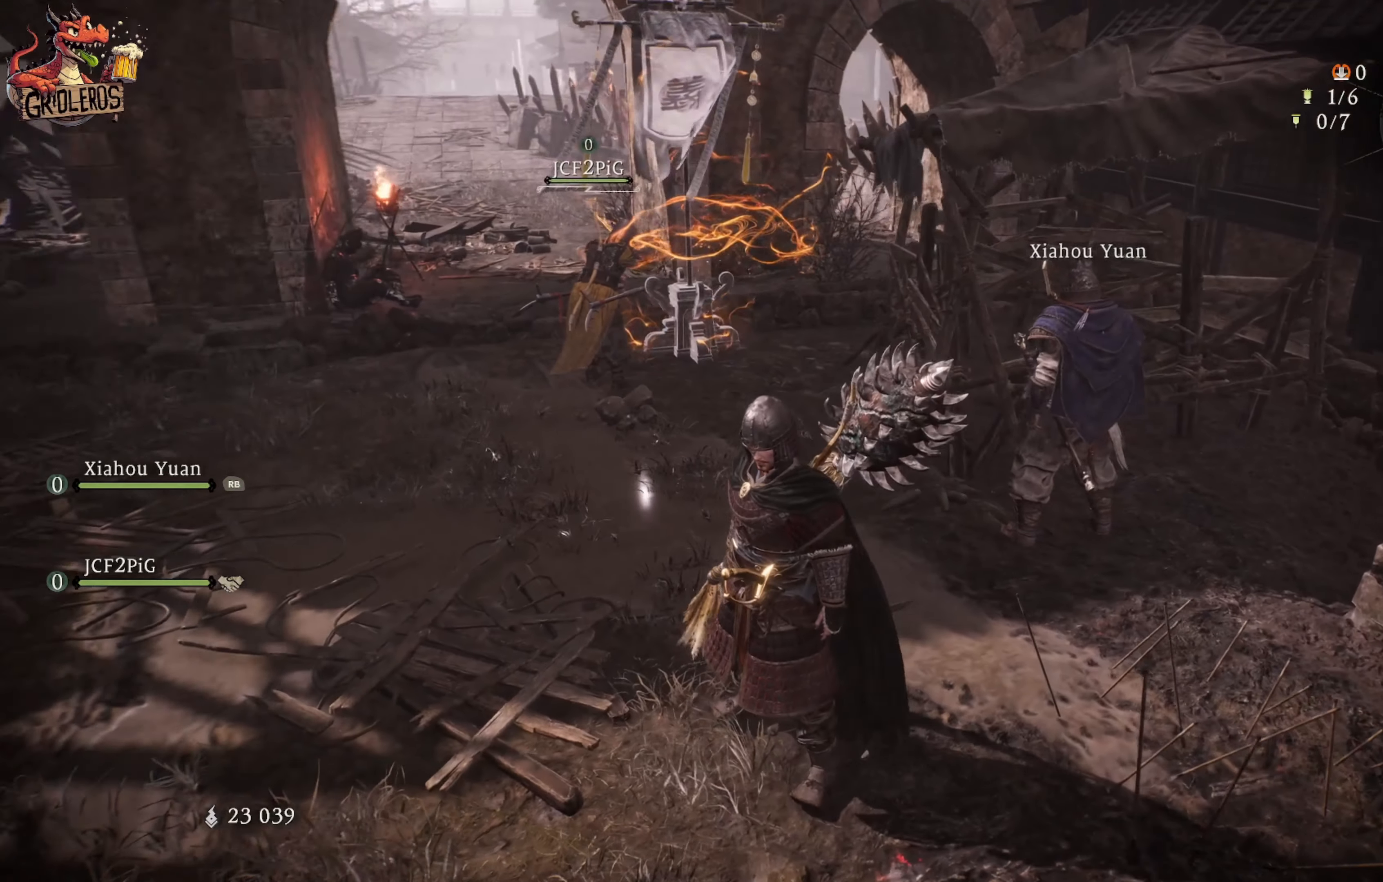
{"buttons": [], "left_stick": "center", "right_stick": "left", "events": [[183, "right_stick", "left"]]}
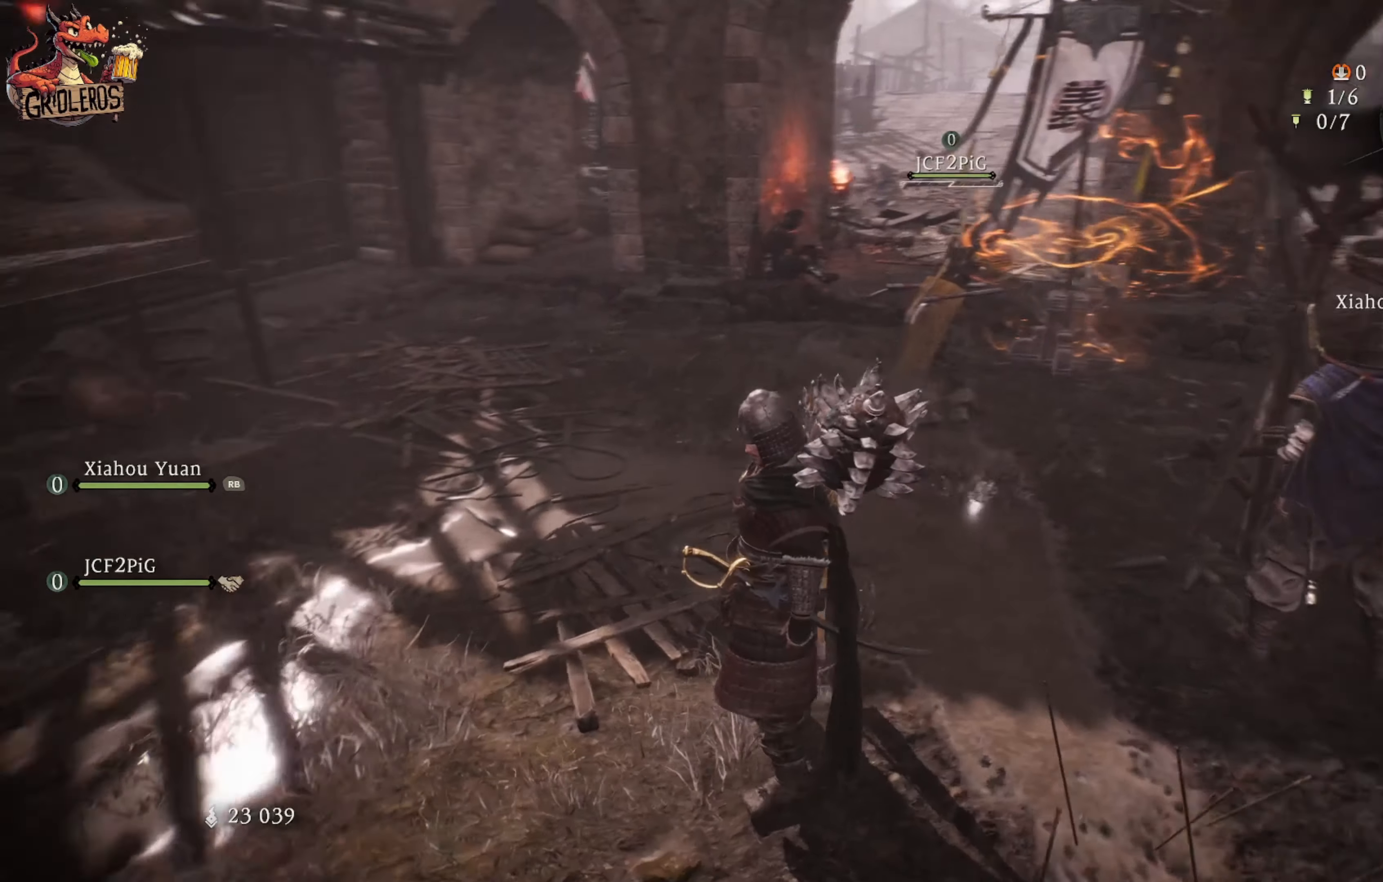
{"buttons": [], "left_stick": "center", "right_stick": "center", "events": [[166, "right_stick", "center"]]}
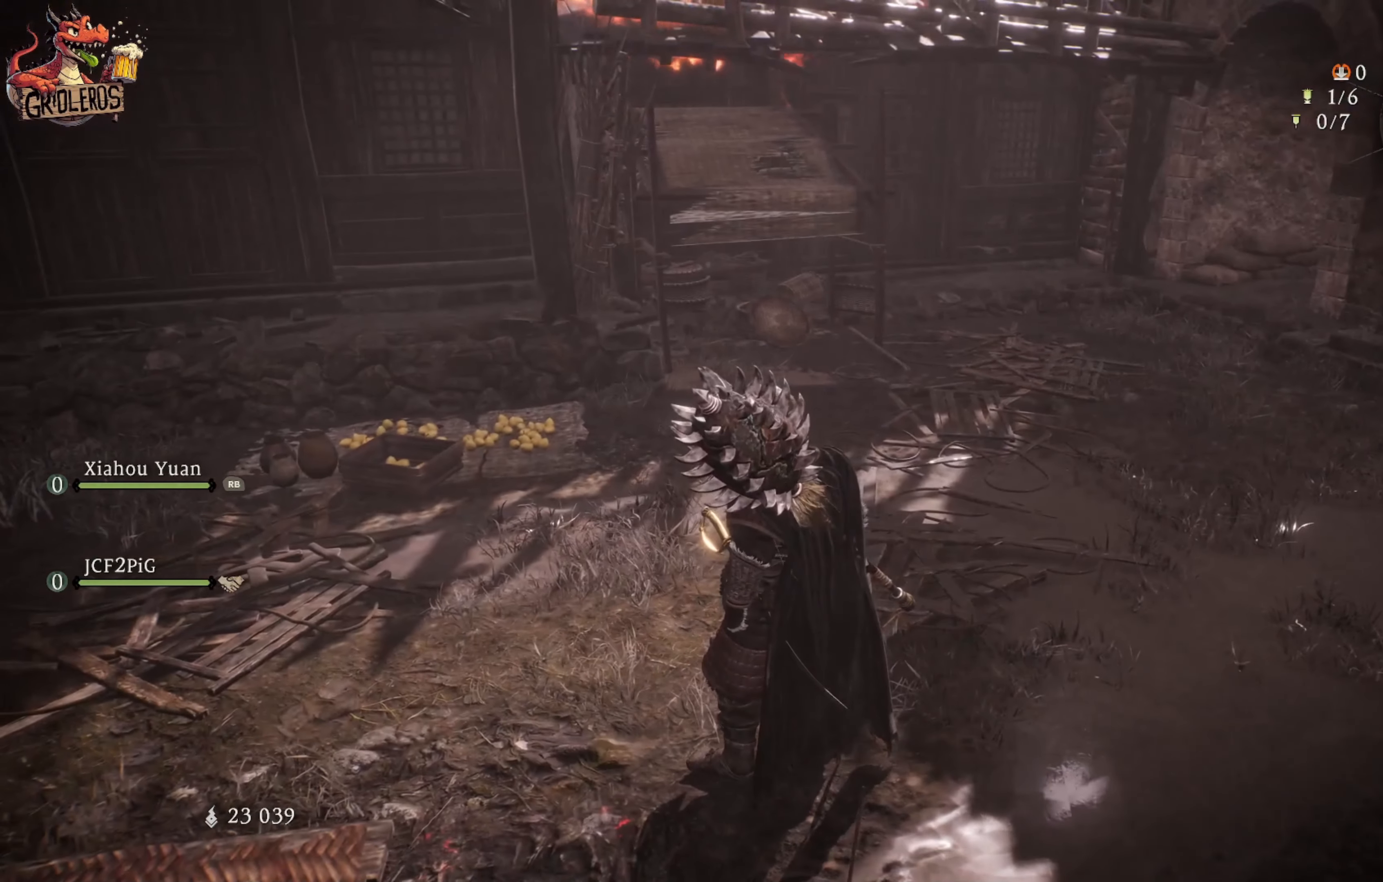
{"buttons": [], "left_stick": "center", "right_stick": "up-left", "events": [[66, "right_stick", "up-left"]]}
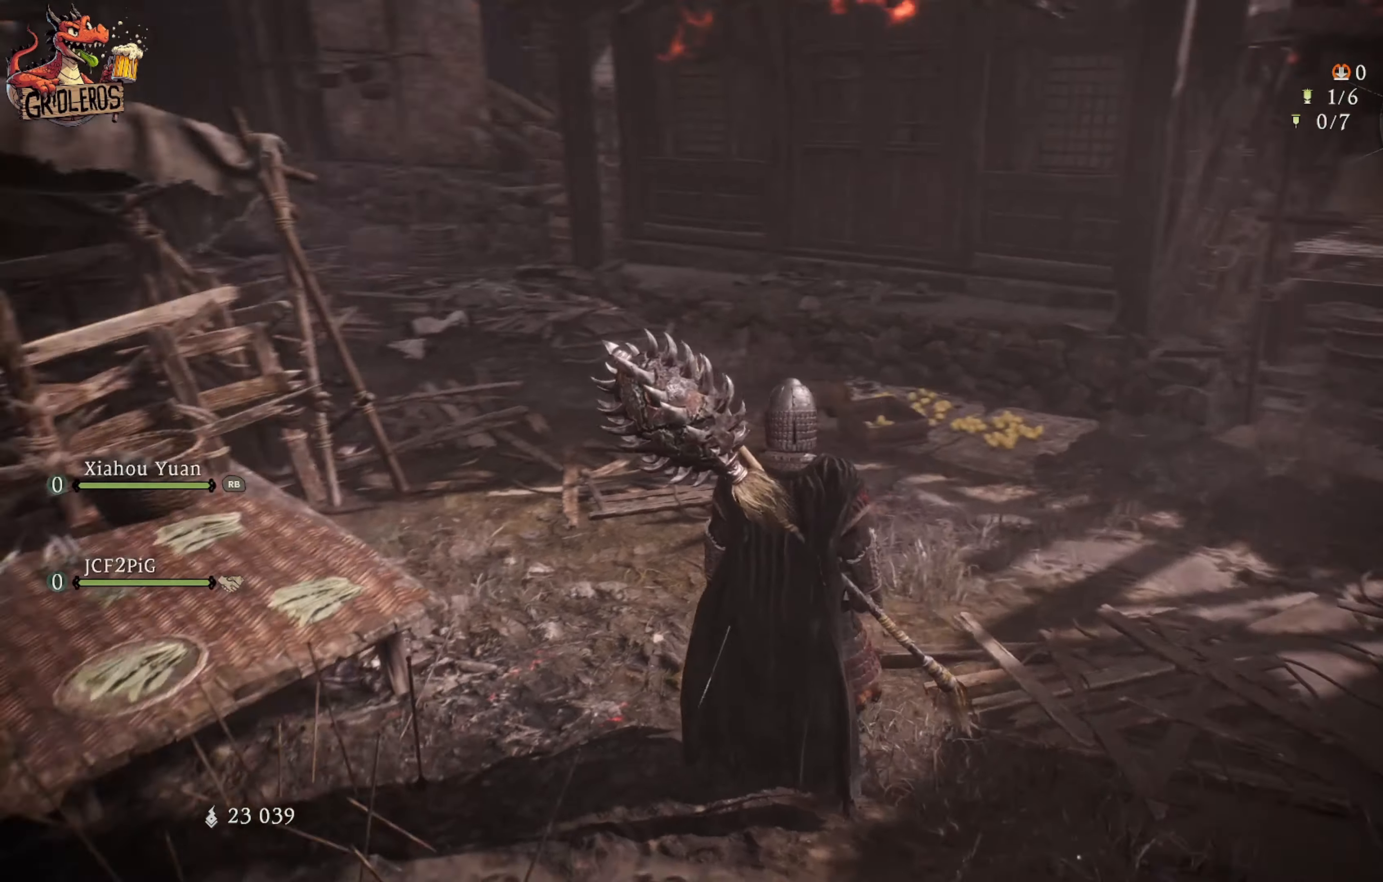
{"buttons": [], "left_stick": "up-right", "right_stick": "left", "events": [[100, "right_stick", "center"], [400, "left_stick", "up-right"], [433, "right_stick", "left"]]}
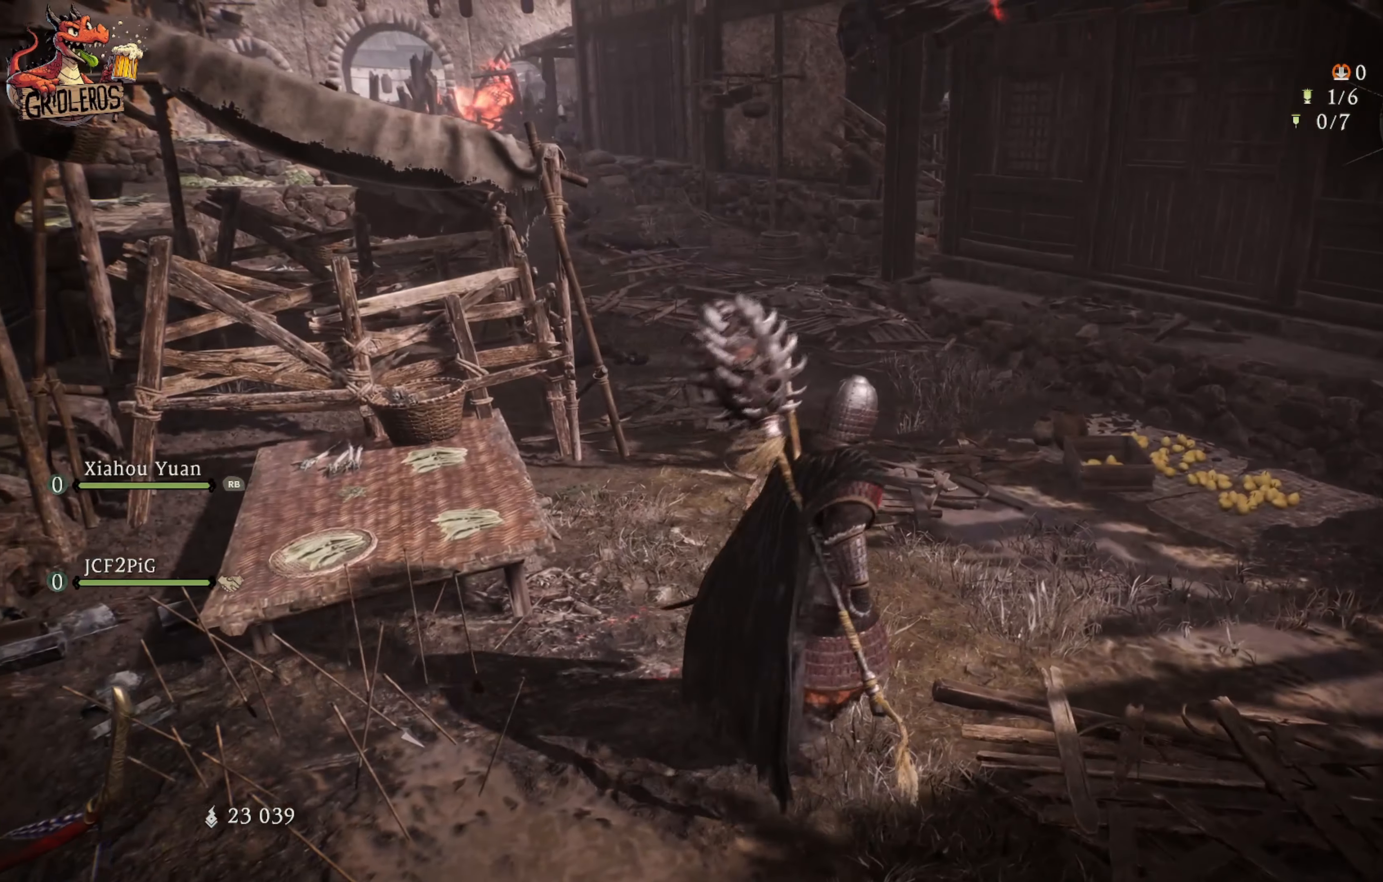
{"buttons": [], "left_stick": "up-right", "right_stick": "center", "events": [[317, "right_stick", "center"]]}
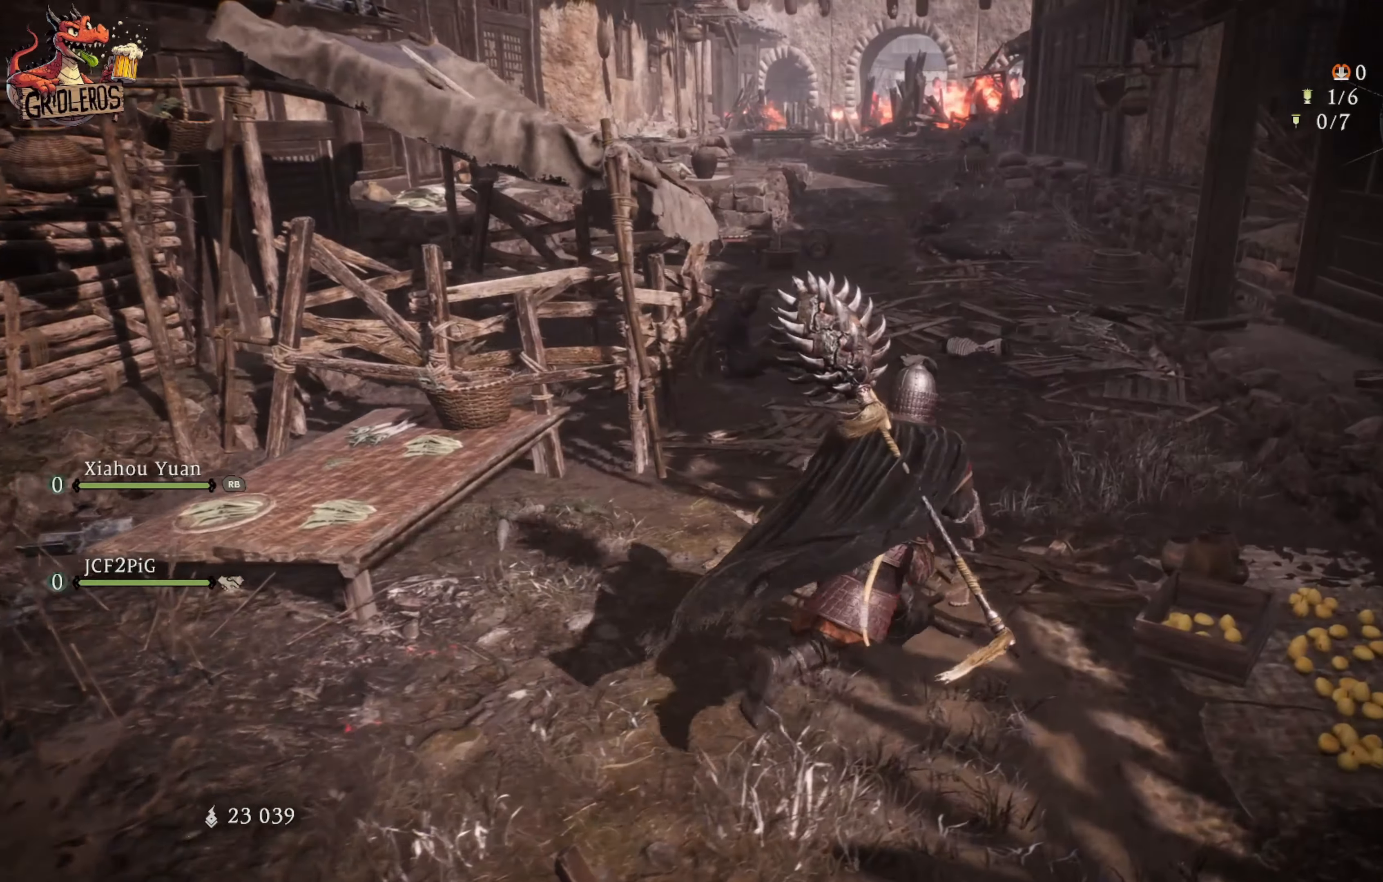
{"buttons": [], "left_stick": "center", "right_stick": "left", "events": [[67, "left_stick", "center"], [267, "right_stick", "left"]]}
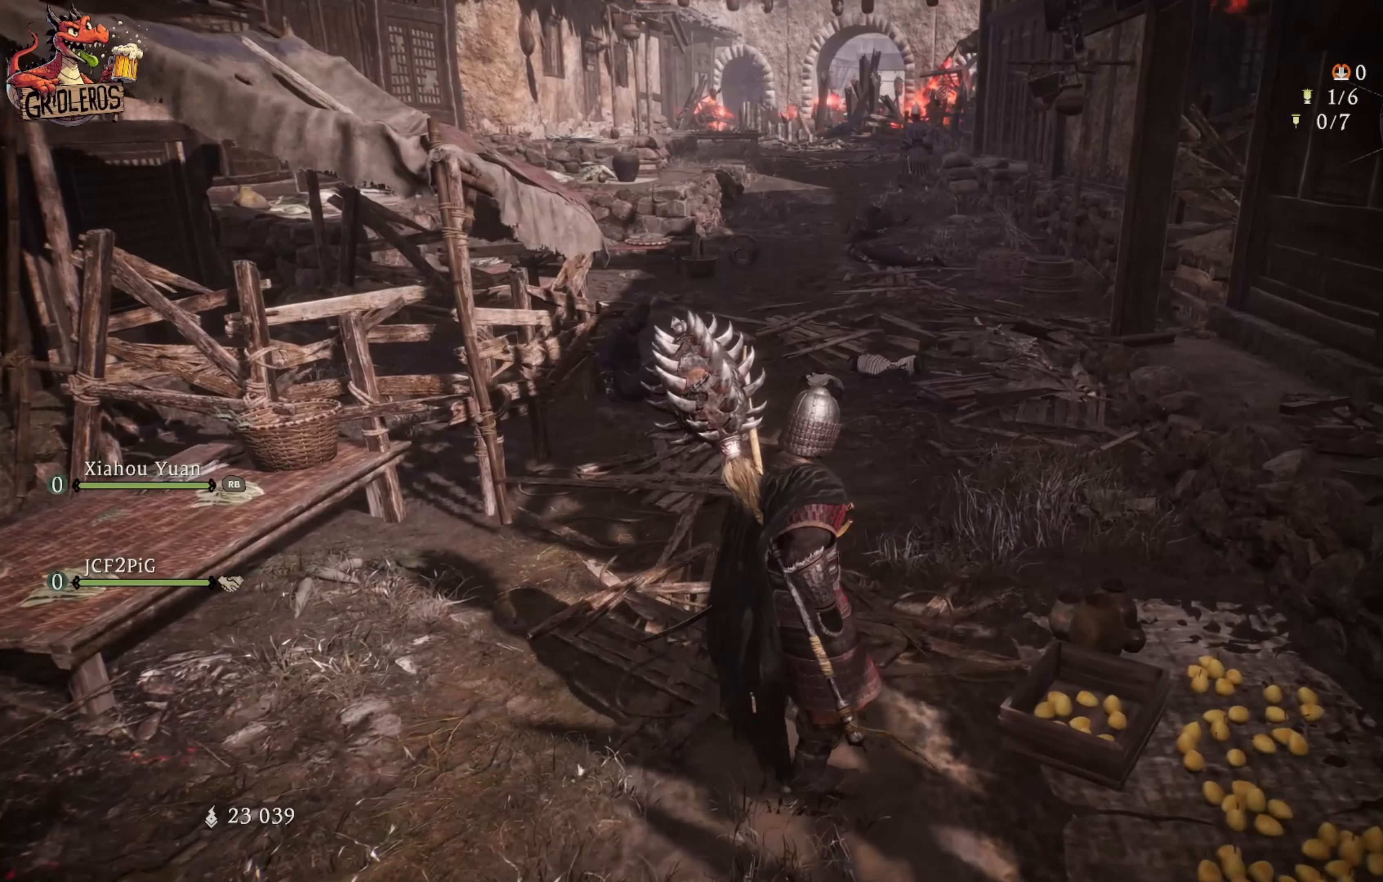
{"buttons": [], "left_stick": "center", "right_stick": "left", "events": []}
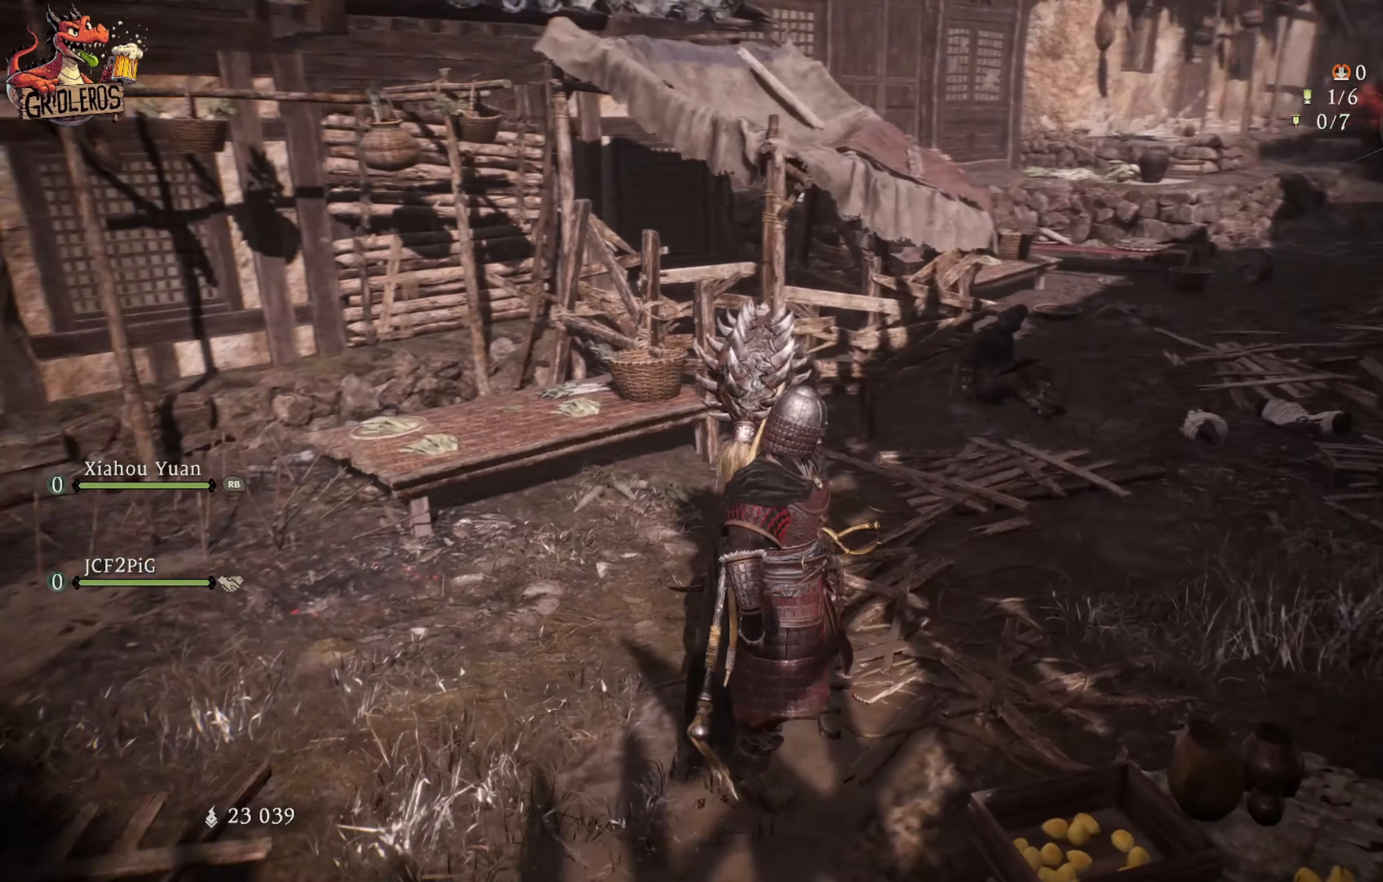
{"buttons": [], "left_stick": "center", "right_stick": "left", "events": [[250, "right_stick", "center"], [483, "right_stick", "left"]]}
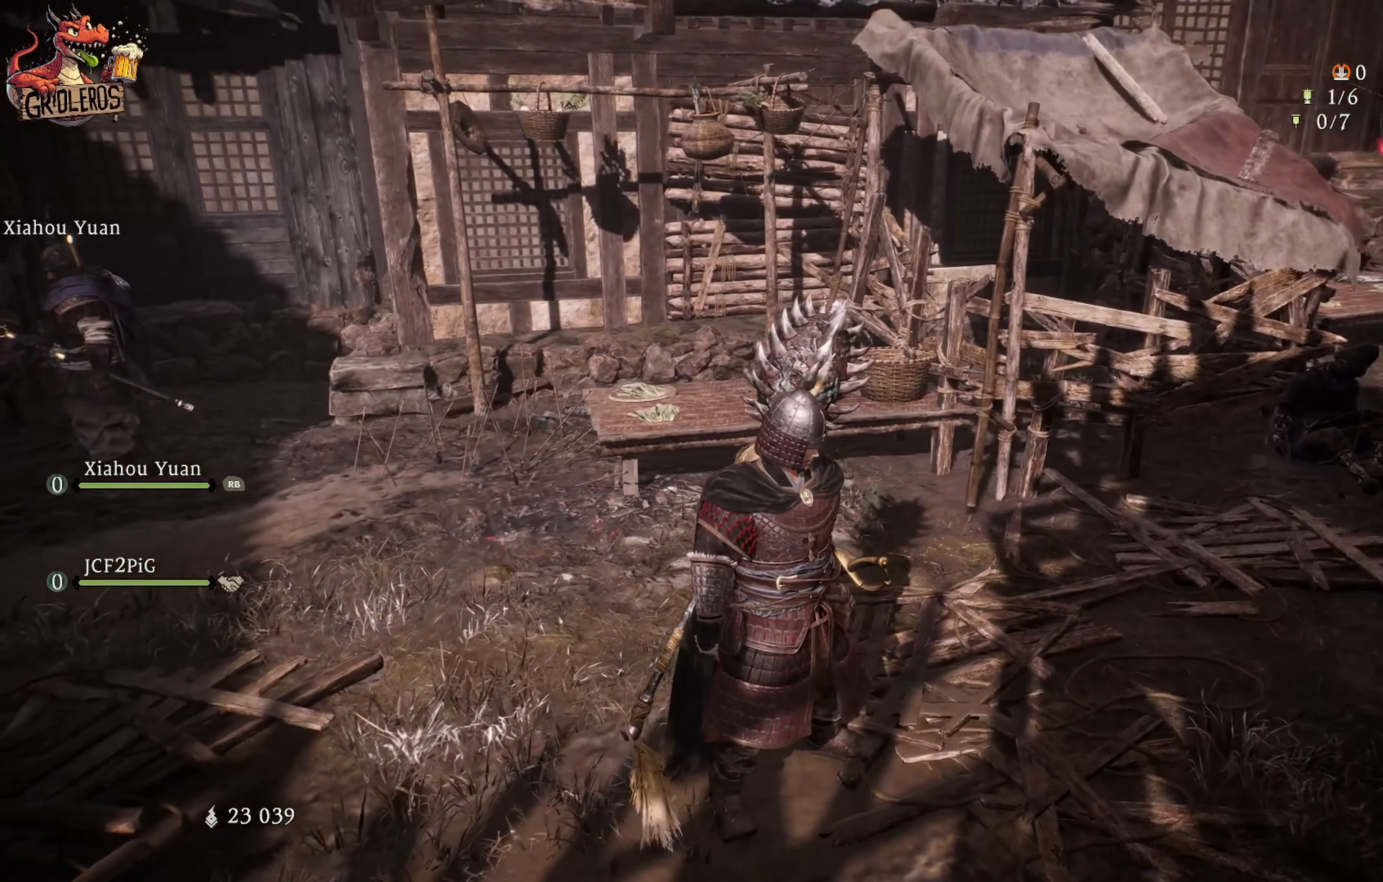
{"buttons": [], "left_stick": "center", "right_stick": "left", "events": []}
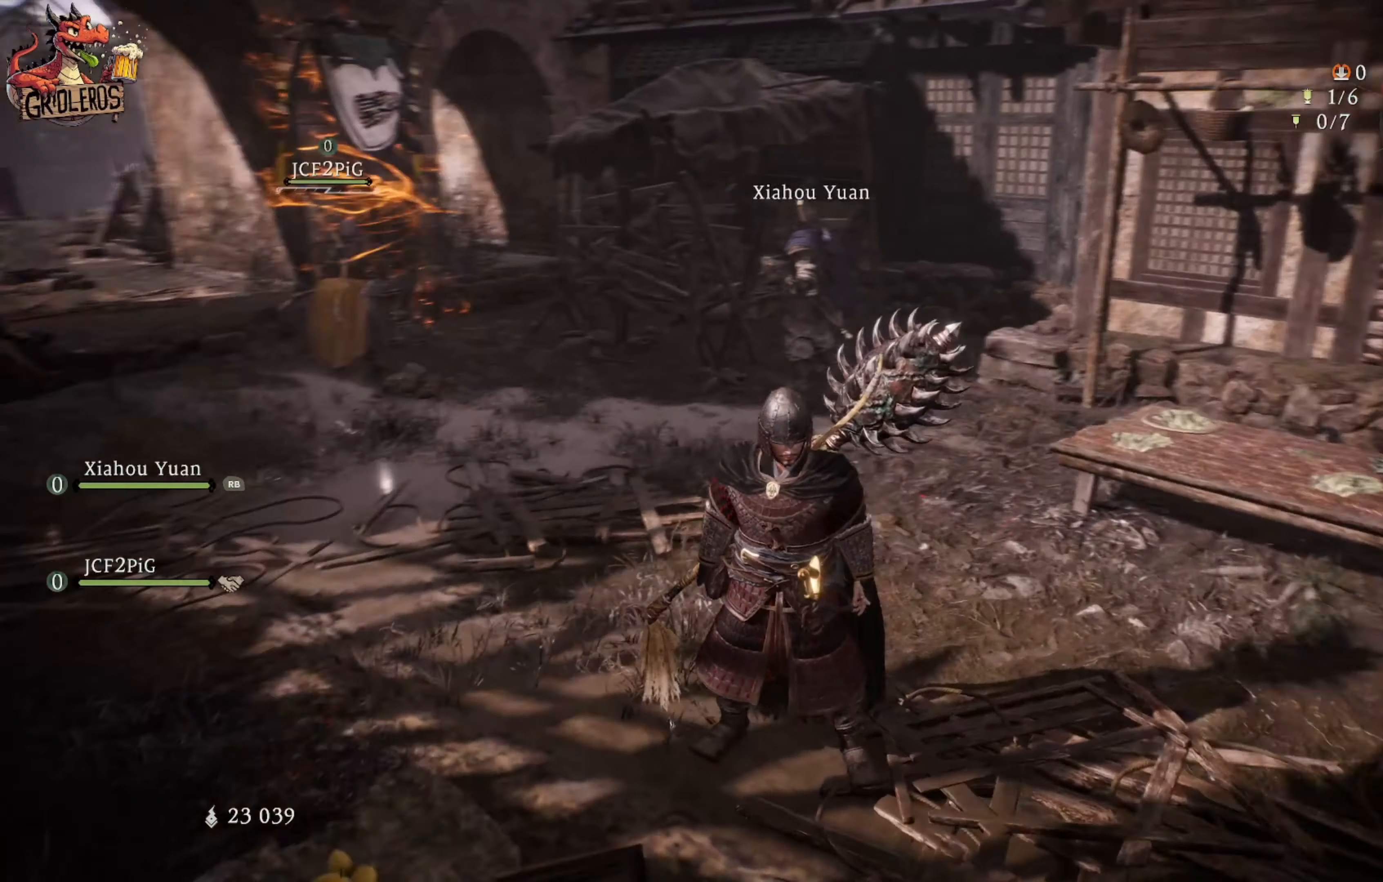
{"buttons": [], "left_stick": "center", "right_stick": "center", "events": [[17, "right_stick", "center"]]}
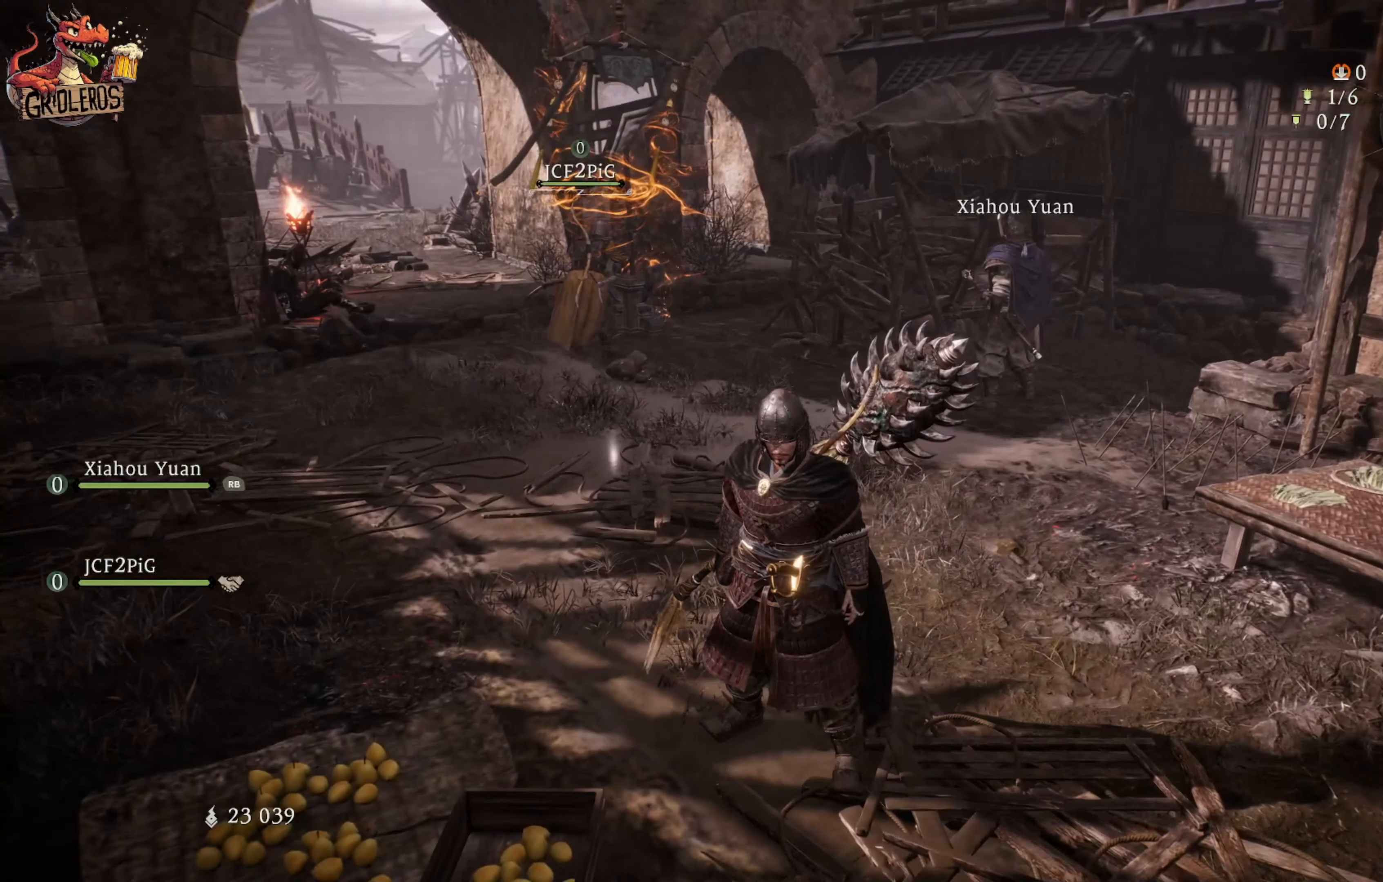
{"buttons": [], "left_stick": "center", "right_stick": "center", "events": []}
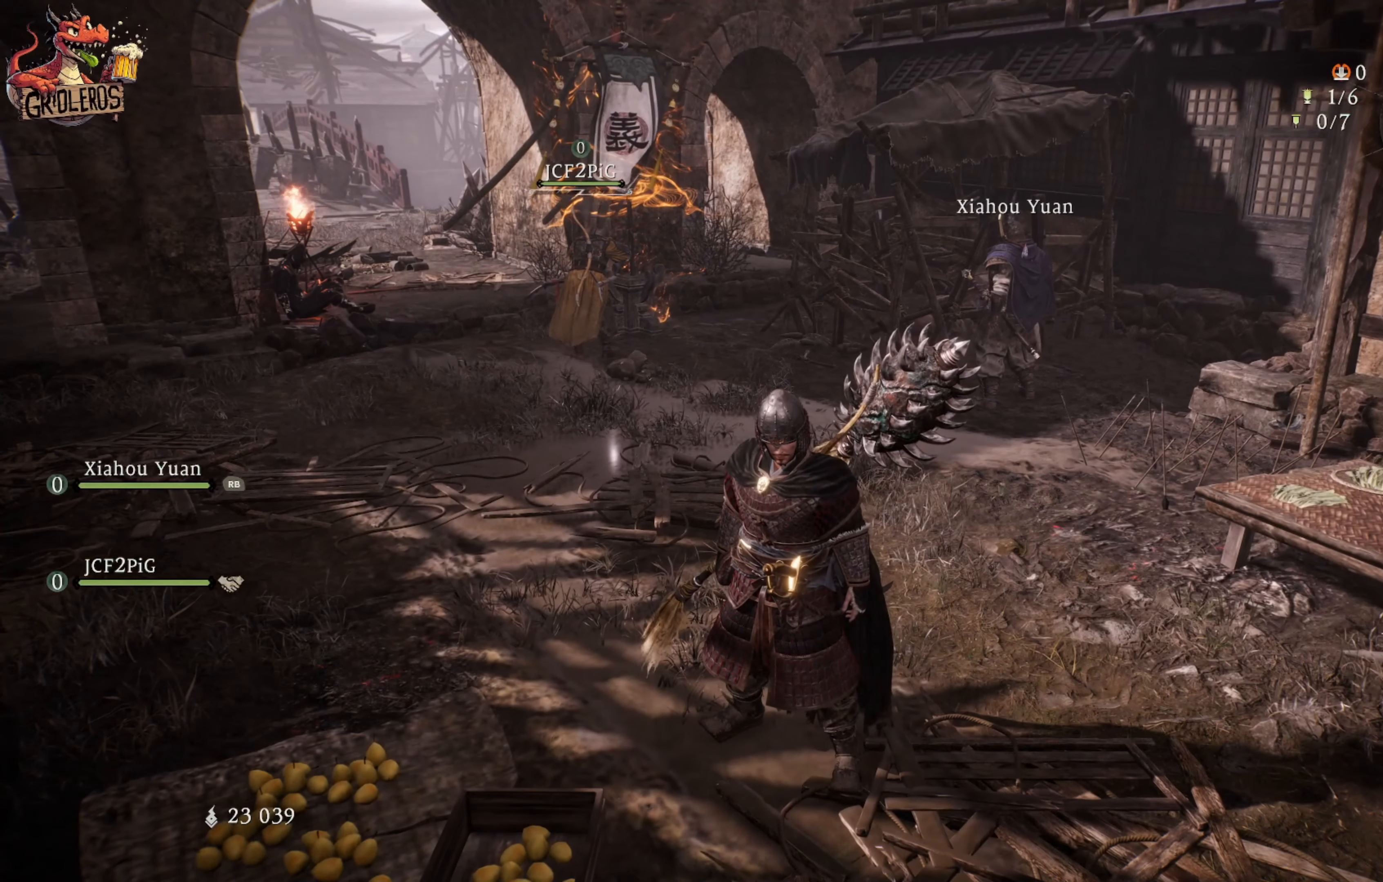
{"buttons": [], "left_stick": "center", "right_stick": "center", "events": []}
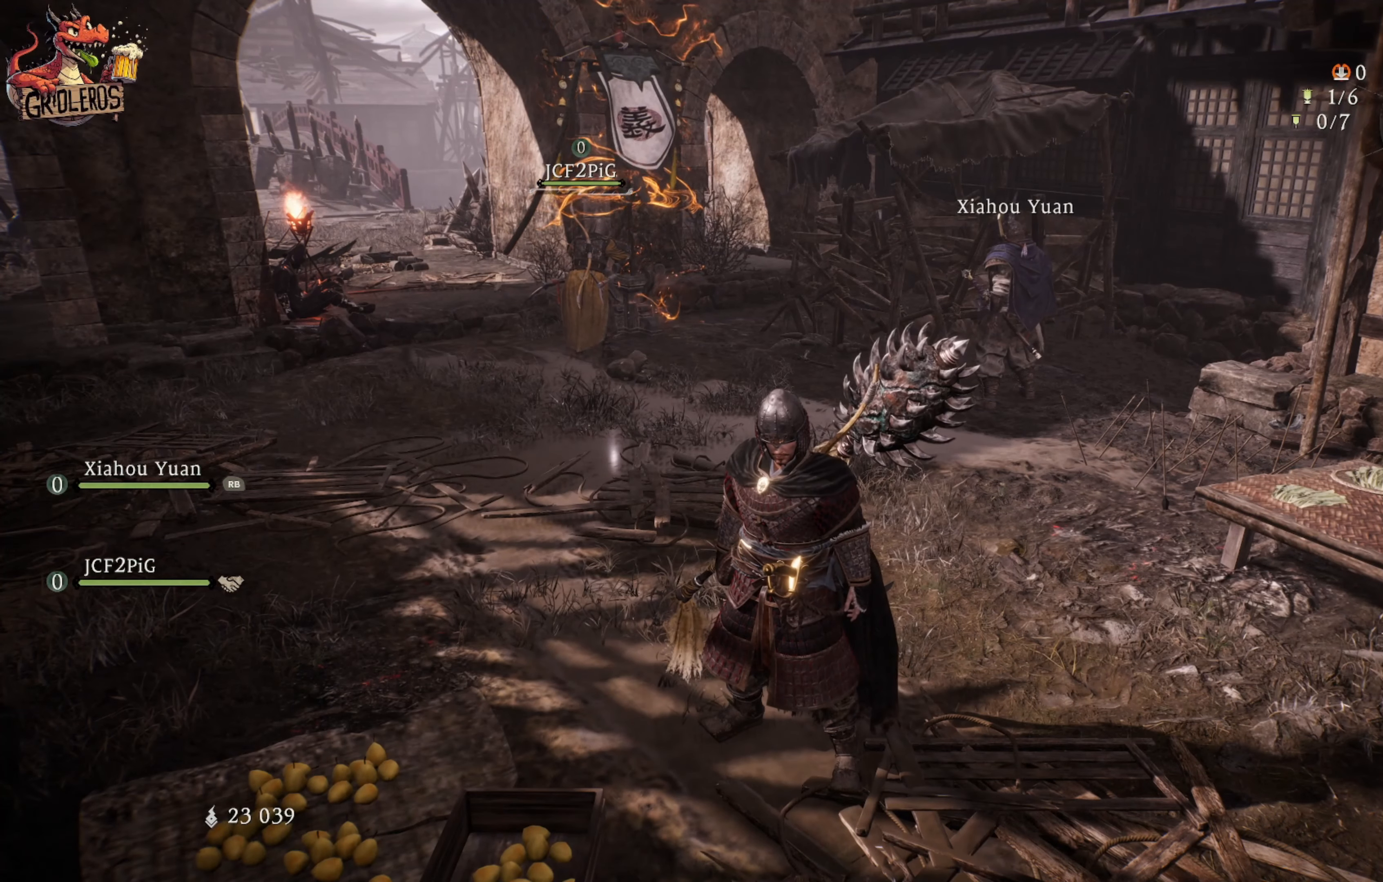
{"buttons": [], "left_stick": "center", "right_stick": "center", "events": []}
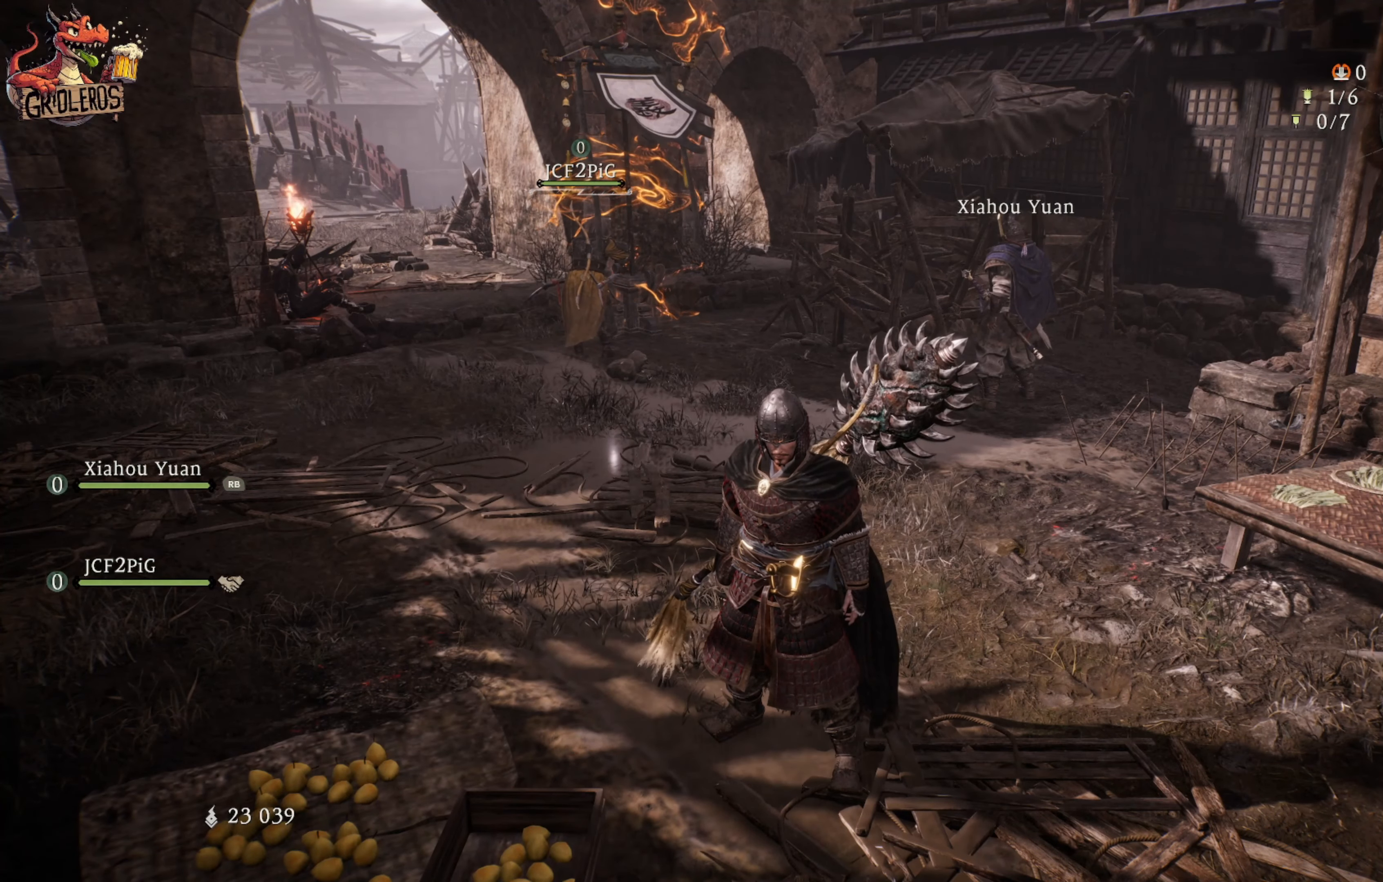
{"buttons": [], "left_stick": "center", "right_stick": "center", "events": []}
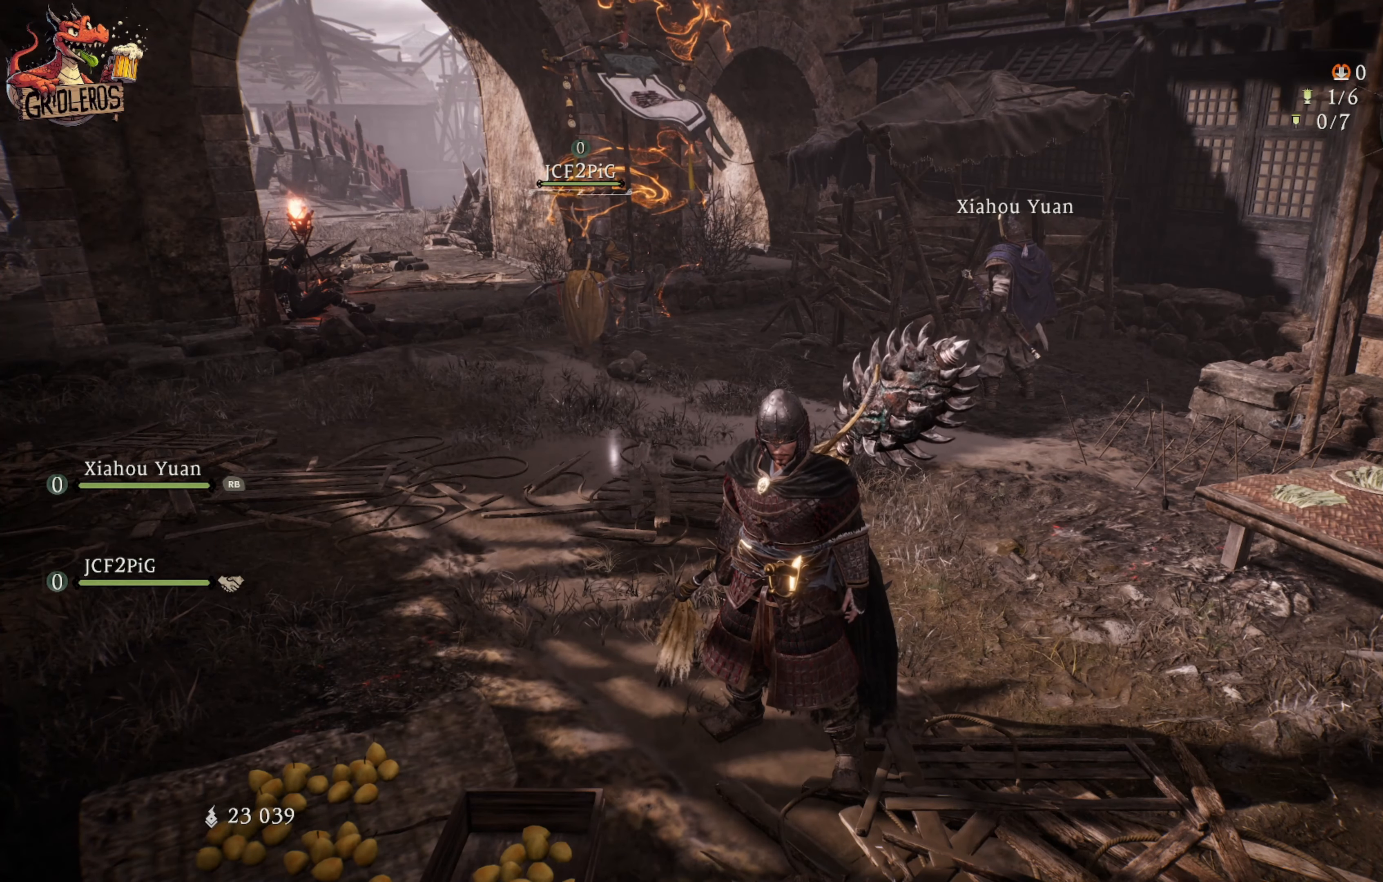
{"buttons": [], "left_stick": "up-right", "right_stick": "center", "events": [[484, "left_stick", "up-right"]]}
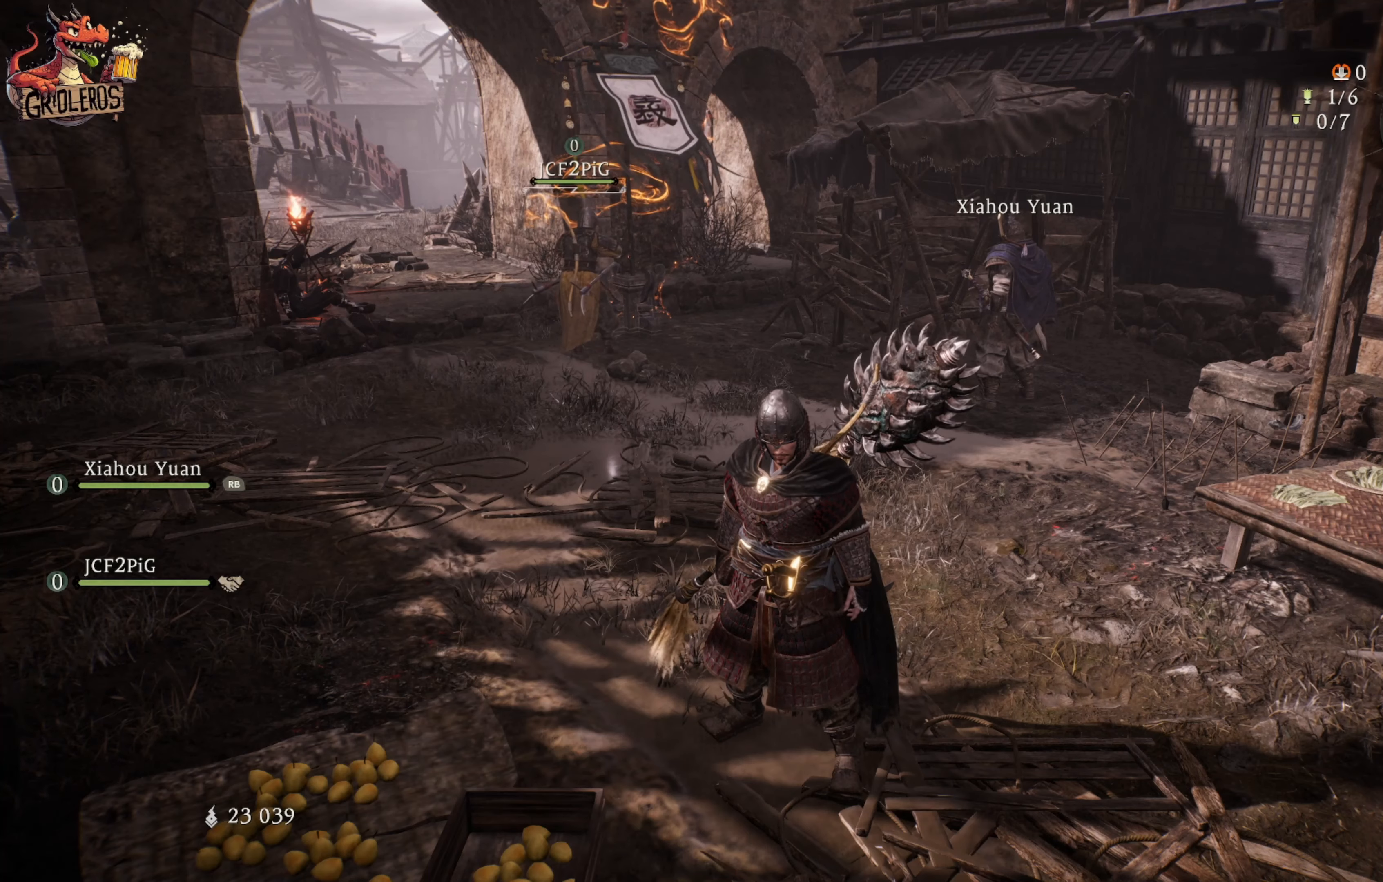
{"buttons": [], "left_stick": "center", "right_stick": "center", "events": [[250, "left_stick", "center"]]}